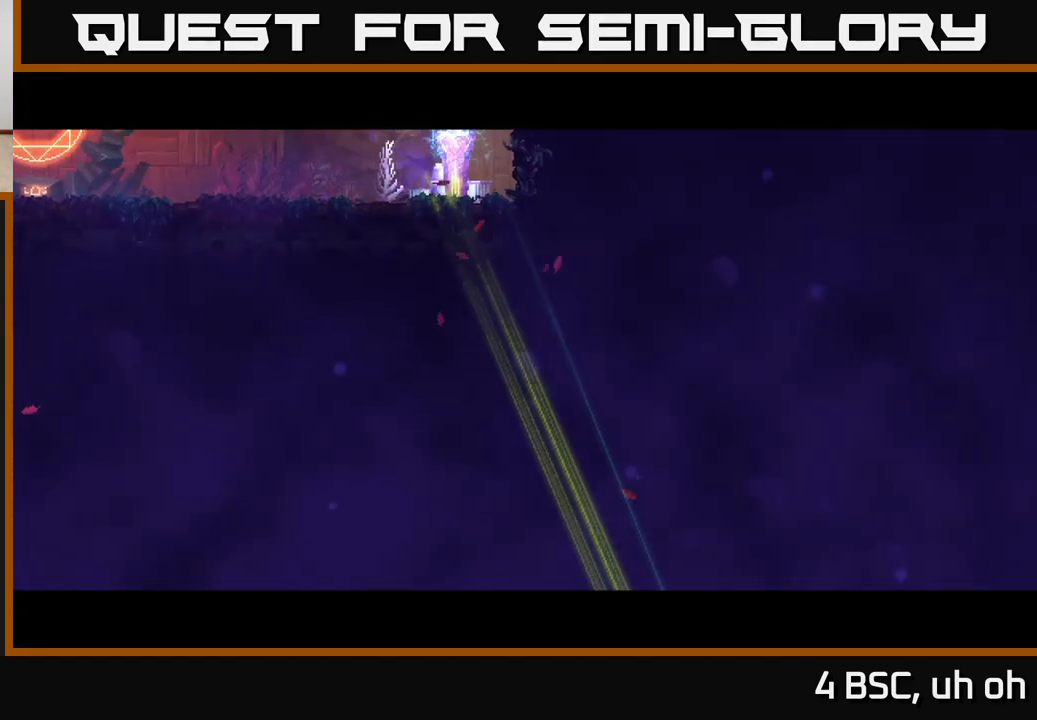
Gameplay with a controller (Xbox layout); each line is a JSON object with the inputs held at the frame after it. "events" lists button and stick changes between this image and that frame as [ms after this image, input, new state], when the widget could be followed in between. Not read: L3 R3.
{"buttons": [], "left_stick": "right", "right_stick": "center", "events": [[433, "left_stick", "right"]]}
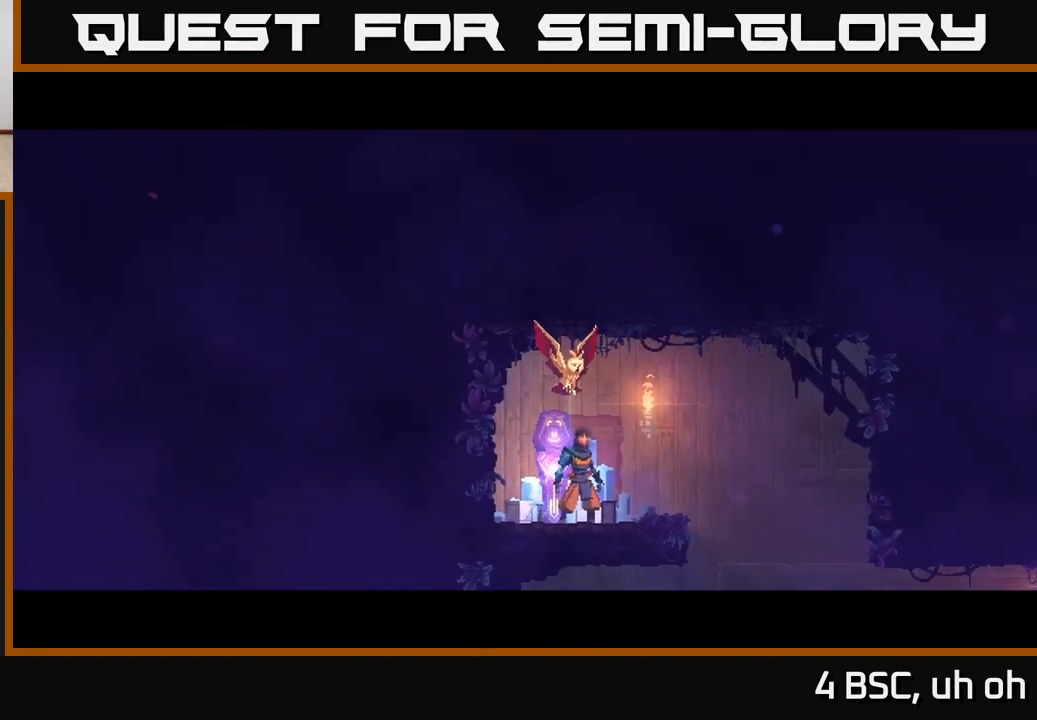
{"buttons": [], "left_stick": "right", "right_stick": "center", "events": [[83, "B", "down"], [183, "B", "up"]]}
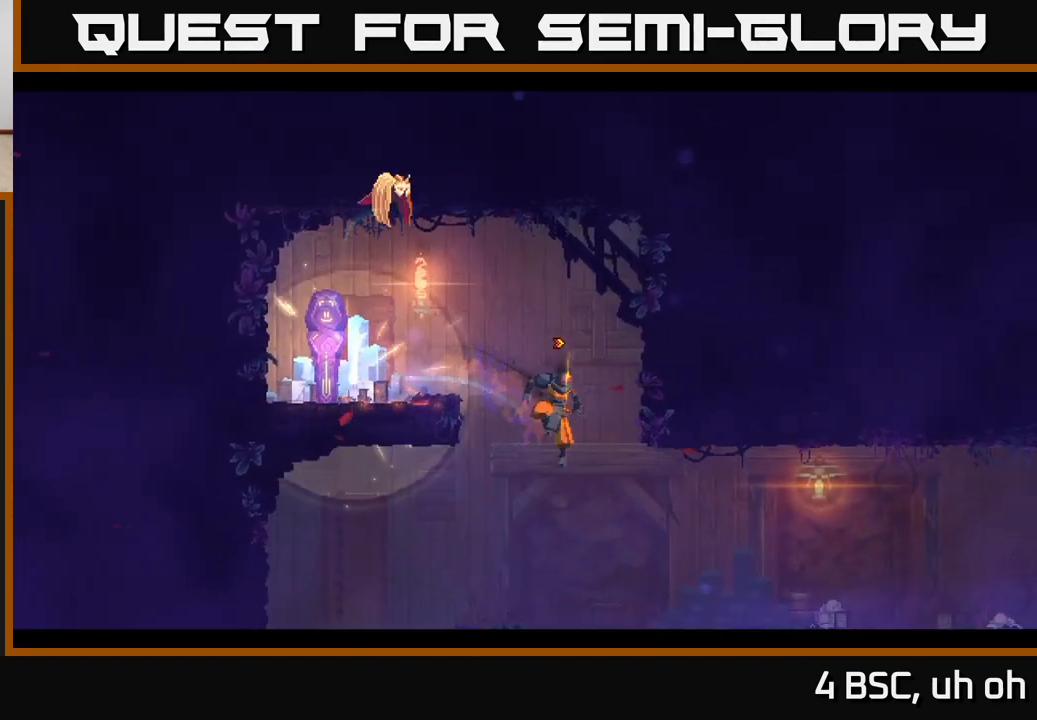
{"buttons": [], "left_stick": "right", "right_stick": "center", "events": []}
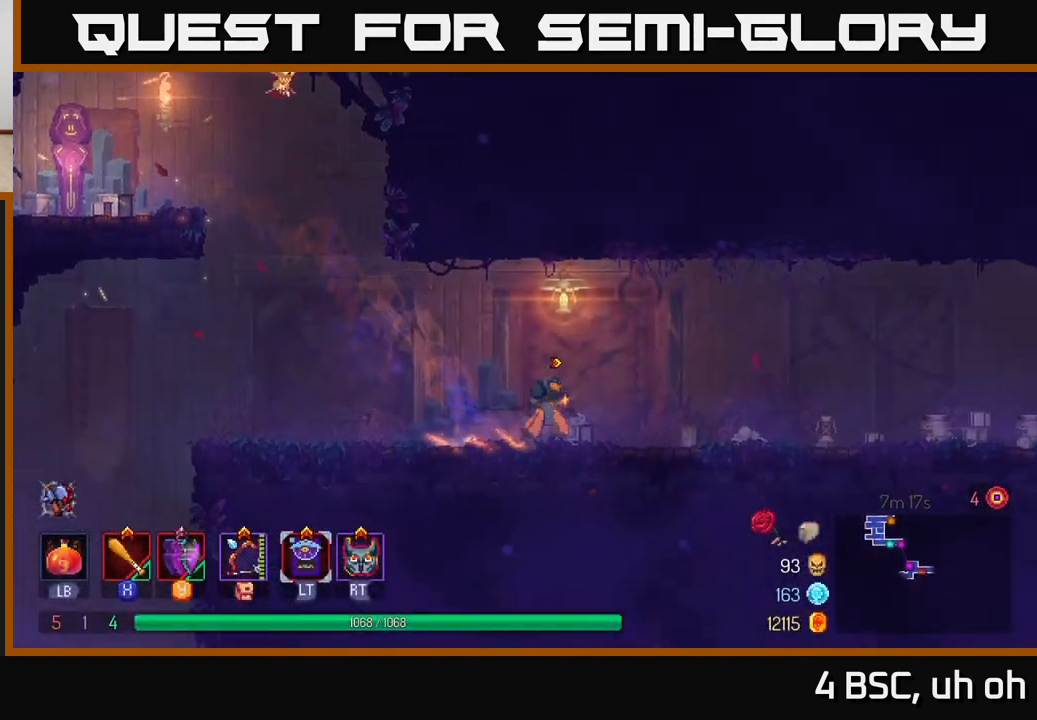
{"buttons": [], "left_stick": "right", "right_stick": "center", "events": []}
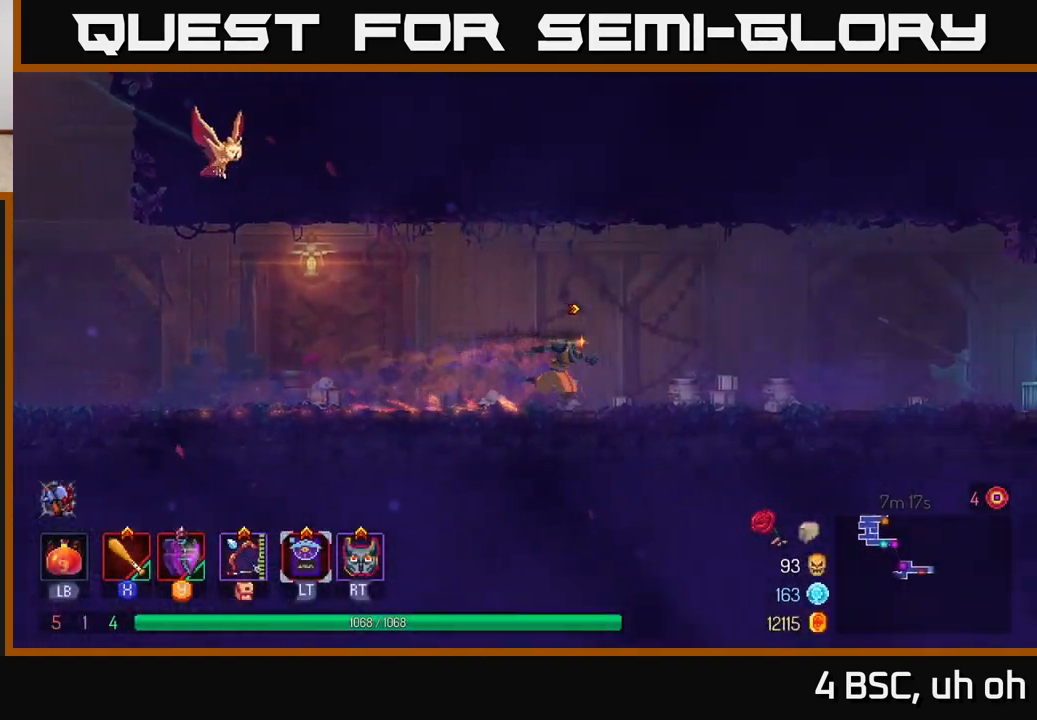
{"buttons": [], "left_stick": "right", "right_stick": "center", "events": []}
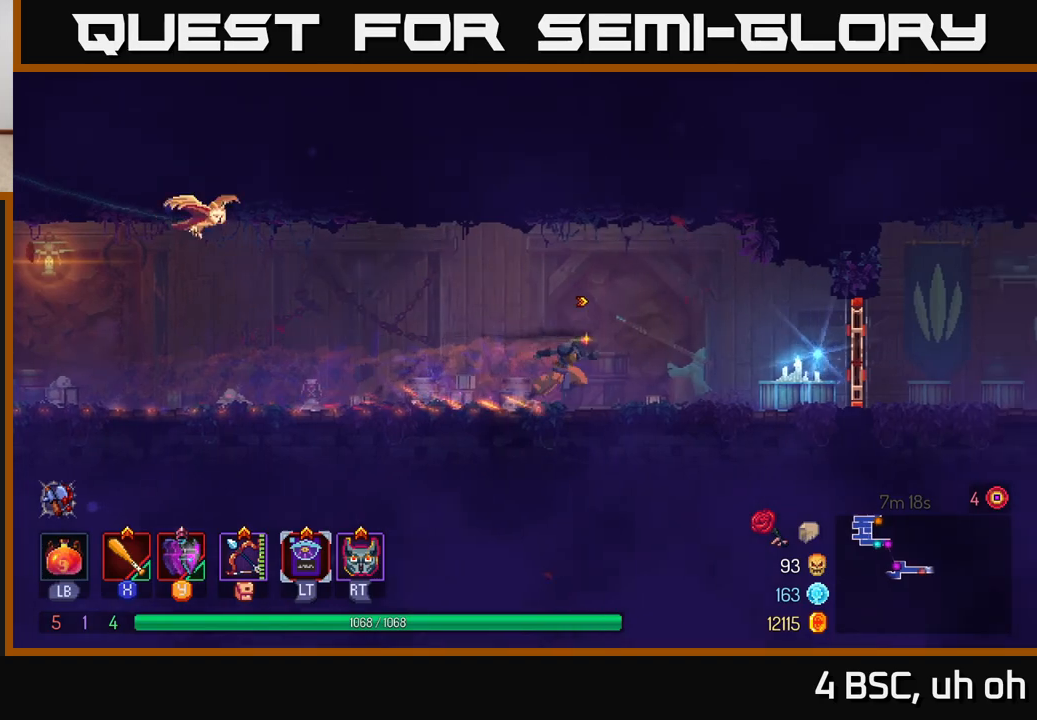
{"buttons": ["B"], "left_stick": "right", "right_stick": "center", "events": [[433, "B", "down"]]}
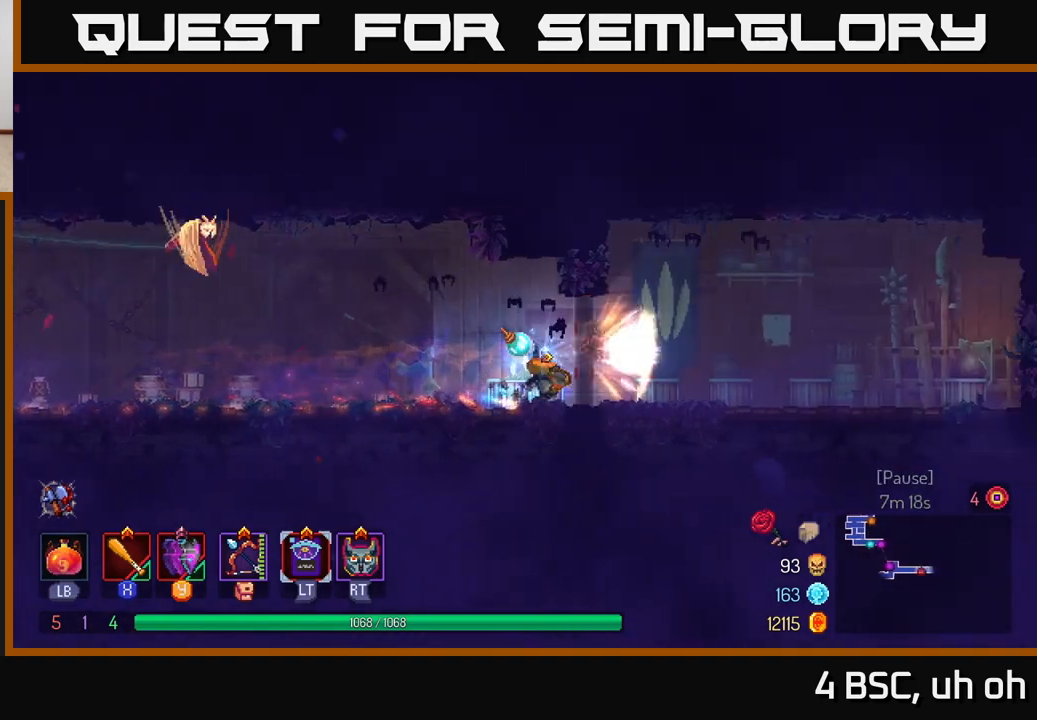
{"buttons": [], "left_stick": "right", "right_stick": "center", "events": [[133, "B", "up"]]}
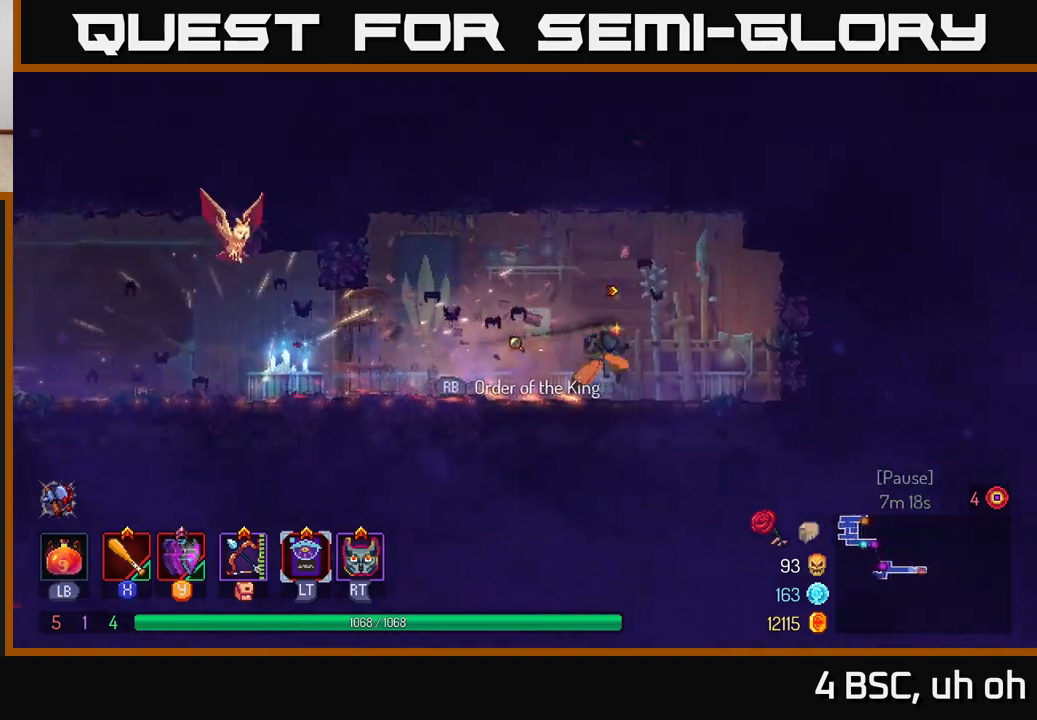
{"buttons": [], "left_stick": "center", "right_stick": "center", "events": [[183, "R1", "down"], [283, "left_stick", "center"], [300, "R1", "up"]]}
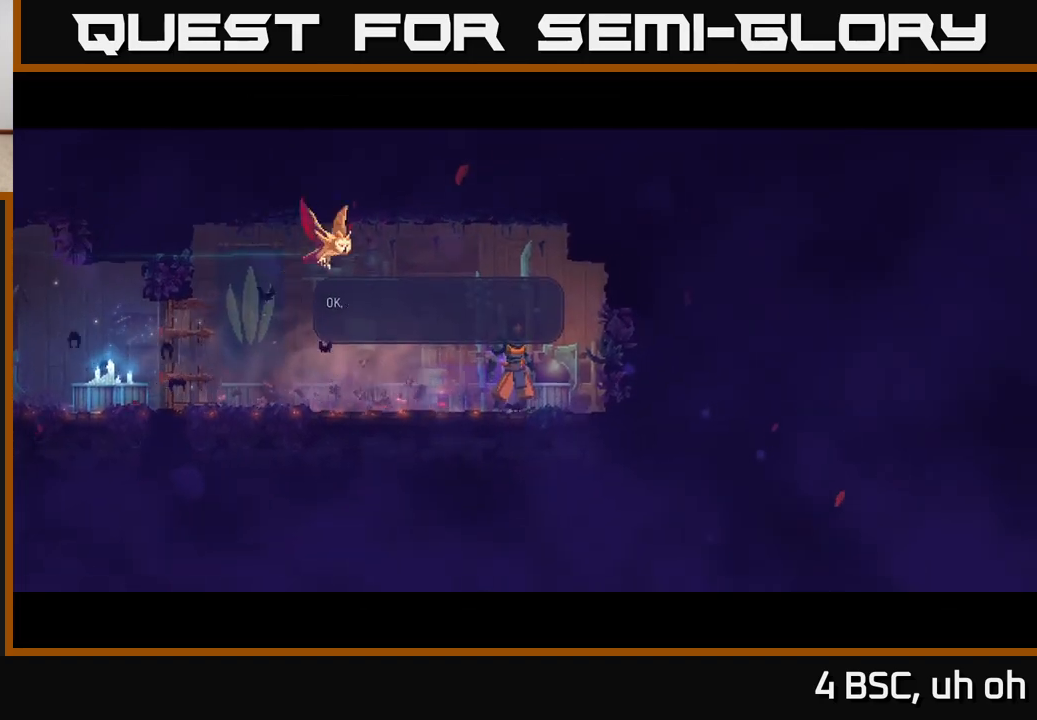
{"buttons": [], "left_stick": "center", "right_stick": "center", "events": [[233, "A", "down"], [283, "A", "up"], [383, "A", "down"], [483, "A", "up"]]}
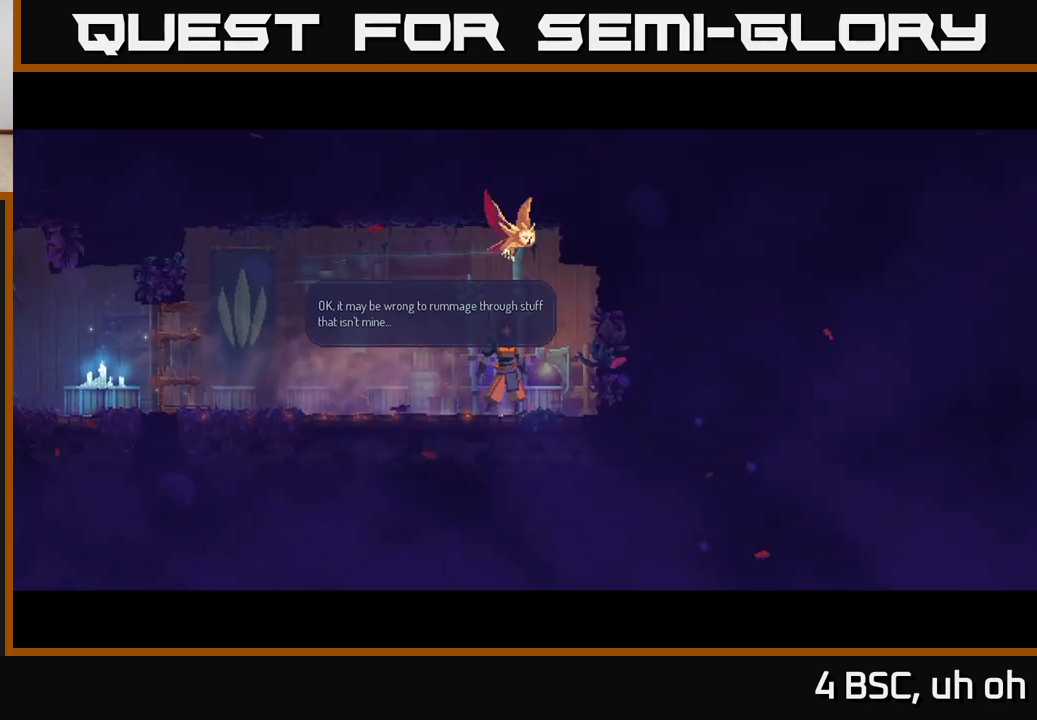
{"buttons": ["A"], "left_stick": "center", "right_stick": "center", "events": [[50, "A", "down"], [133, "A", "up"], [283, "A", "down"], [400, "A", "up"], [500, "A", "down"]]}
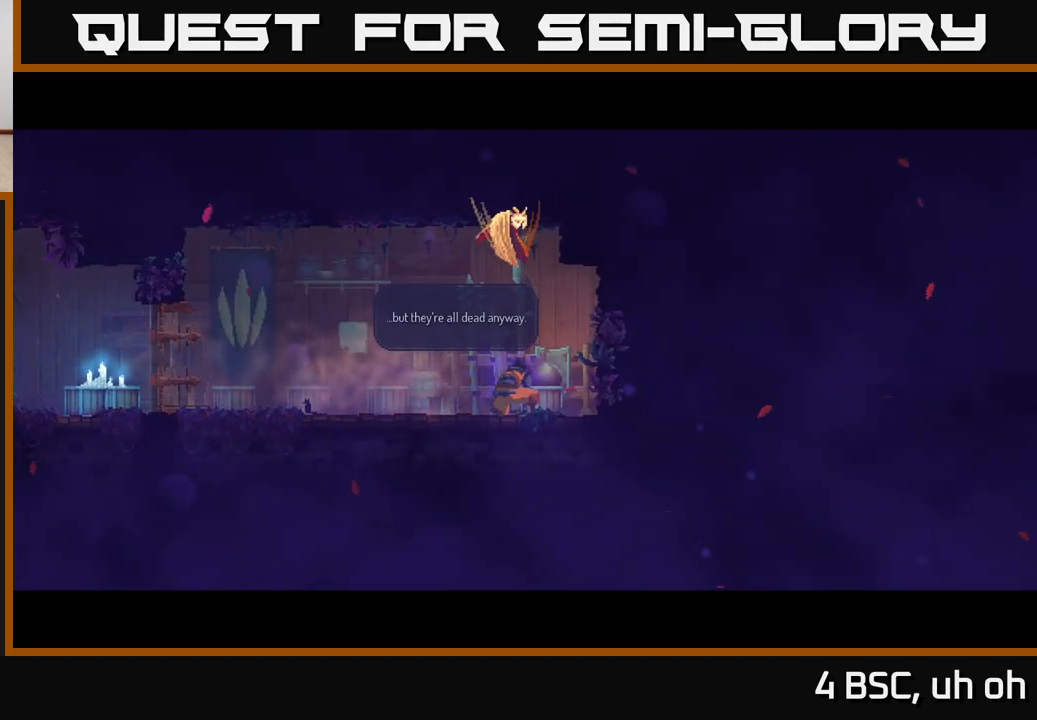
{"buttons": [], "left_stick": "center", "right_stick": "center", "events": [[133, "A", "up"], [283, "A", "down"], [383, "A", "up"]]}
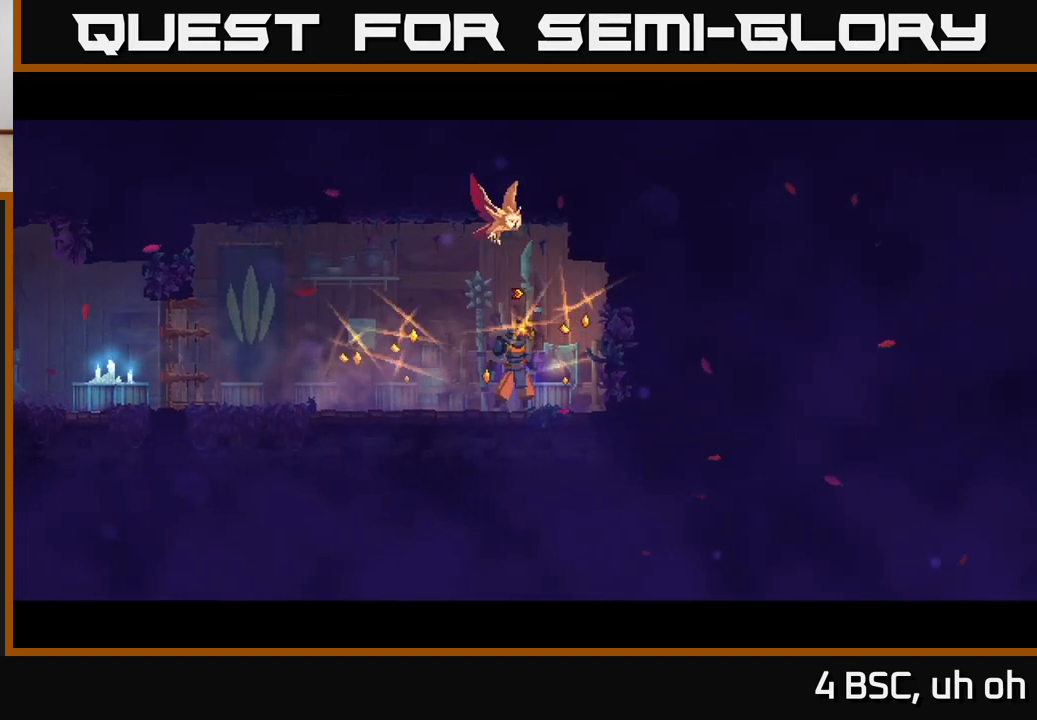
{"buttons": [], "left_stick": "left", "right_stick": "center", "events": [[300, "left_stick", "left"]]}
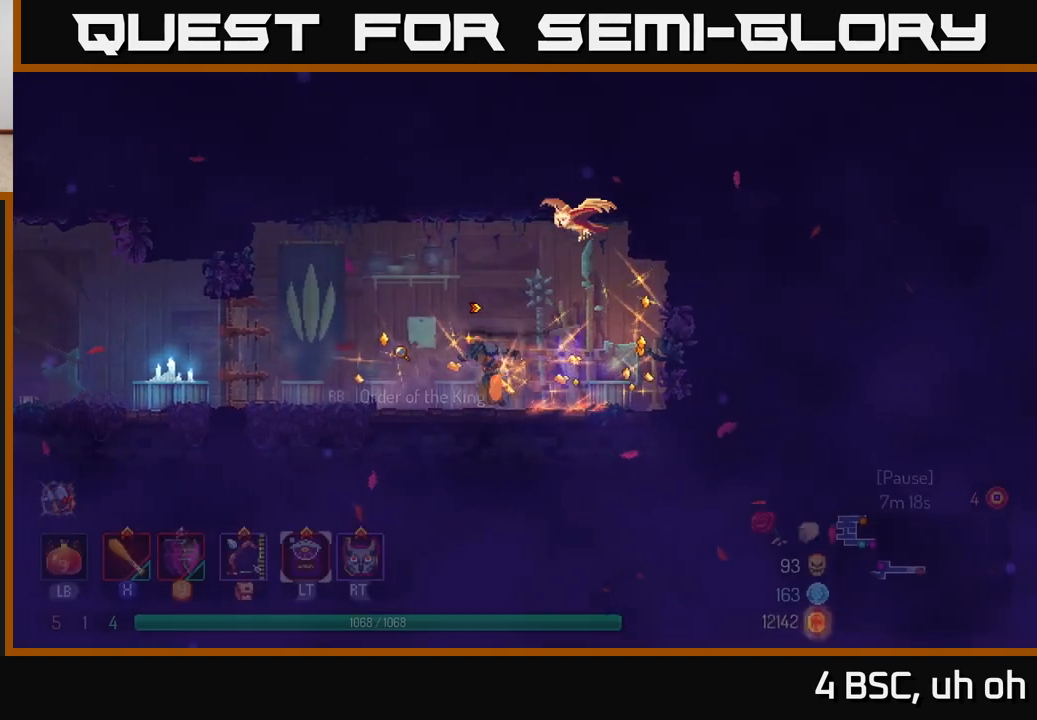
{"buttons": [], "left_stick": "left", "right_stick": "center", "events": []}
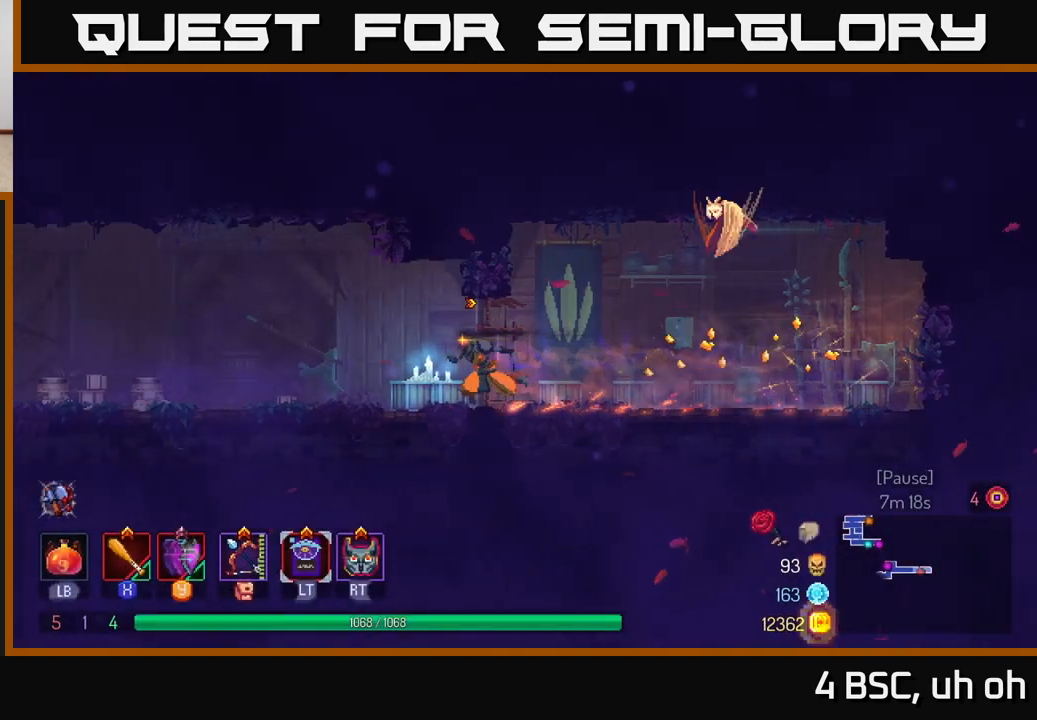
{"buttons": [], "left_stick": "left", "right_stick": "center", "events": [[117, "B", "down"], [350, "B", "up"]]}
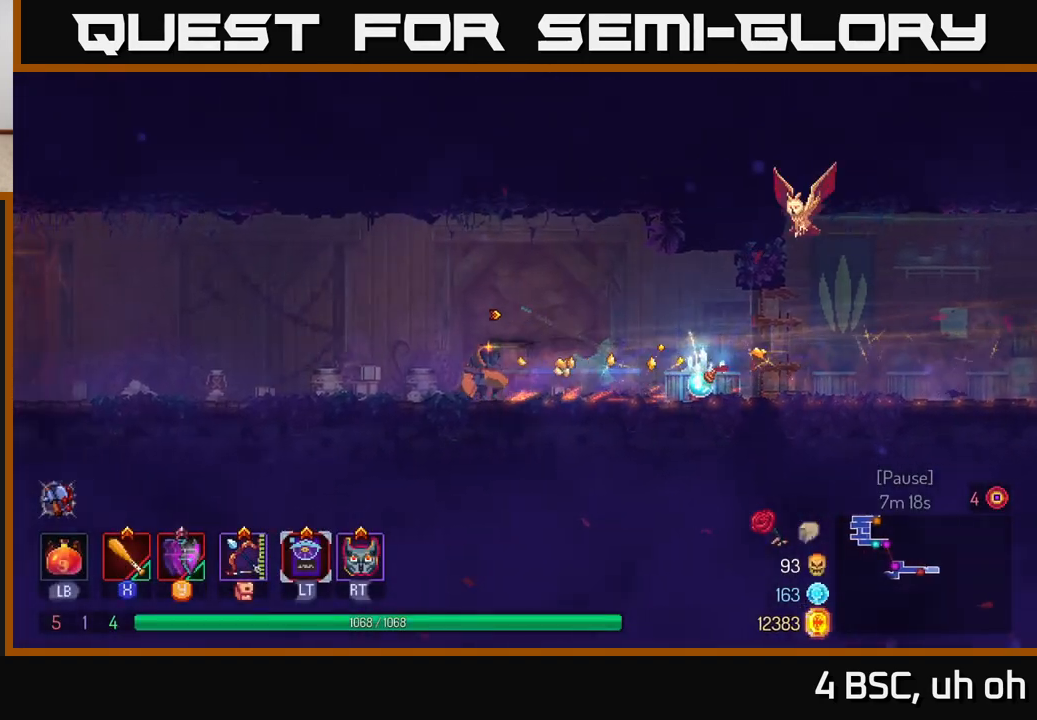
{"buttons": [], "left_stick": "left", "right_stick": "center", "events": []}
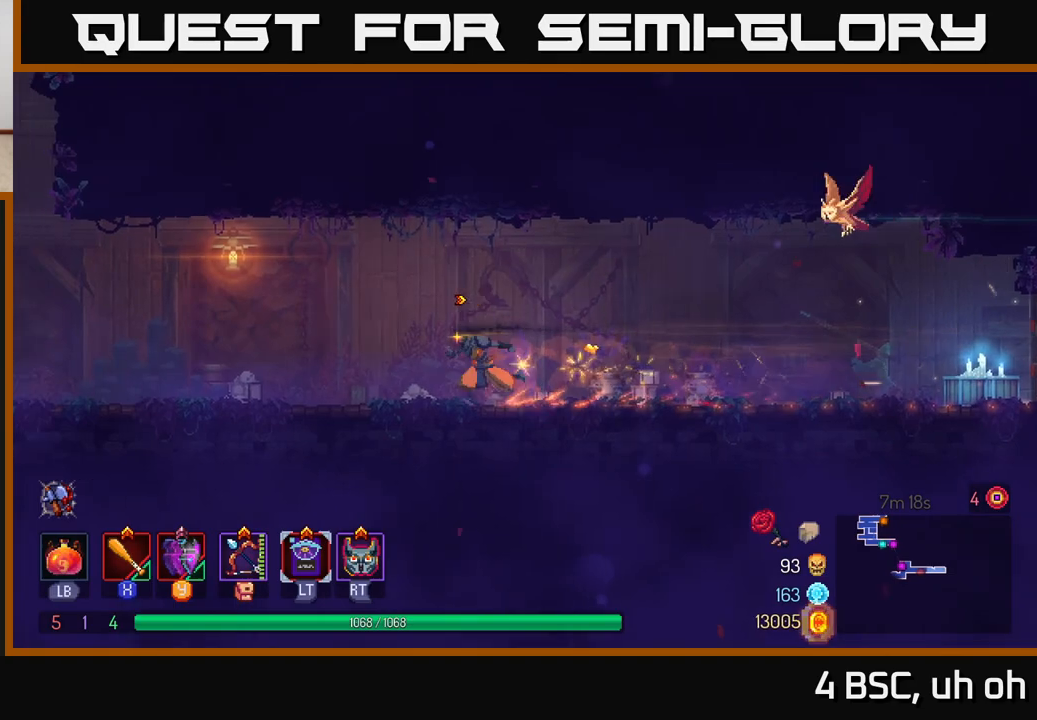
{"buttons": ["A"], "left_stick": "left", "right_stick": "center", "events": [[383, "A", "down"]]}
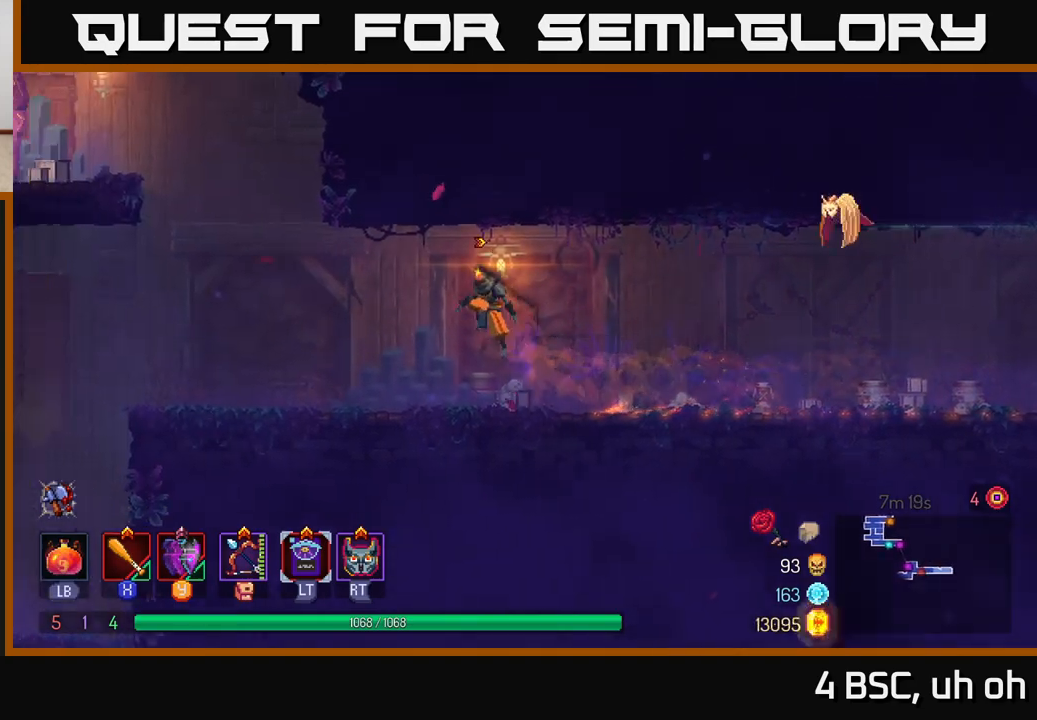
{"buttons": [], "left_stick": "left", "right_stick": "center", "events": [[67, "A", "up"], [317, "B", "down"], [450, "B", "up"]]}
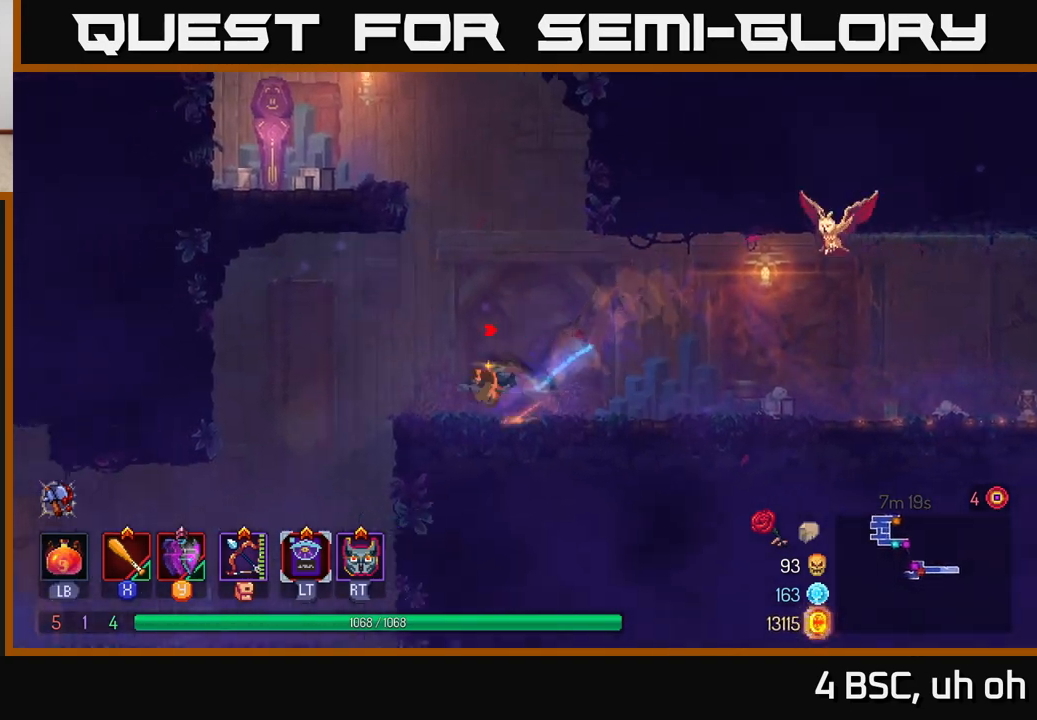
{"buttons": [], "left_stick": "left", "right_stick": "center", "events": [[83, "right_stick", "down-left"], [200, "right_stick", "down"], [350, "right_stick", "center"]]}
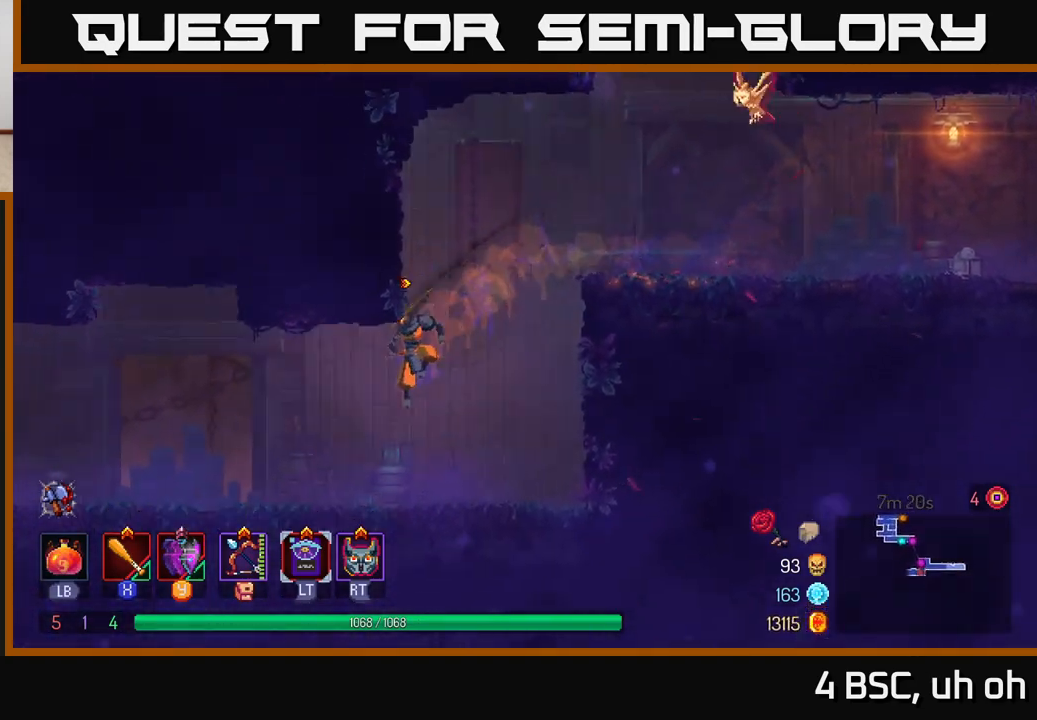
{"buttons": [], "left_stick": "left", "right_stick": "center", "events": [[183, "B", "down"], [417, "B", "up"]]}
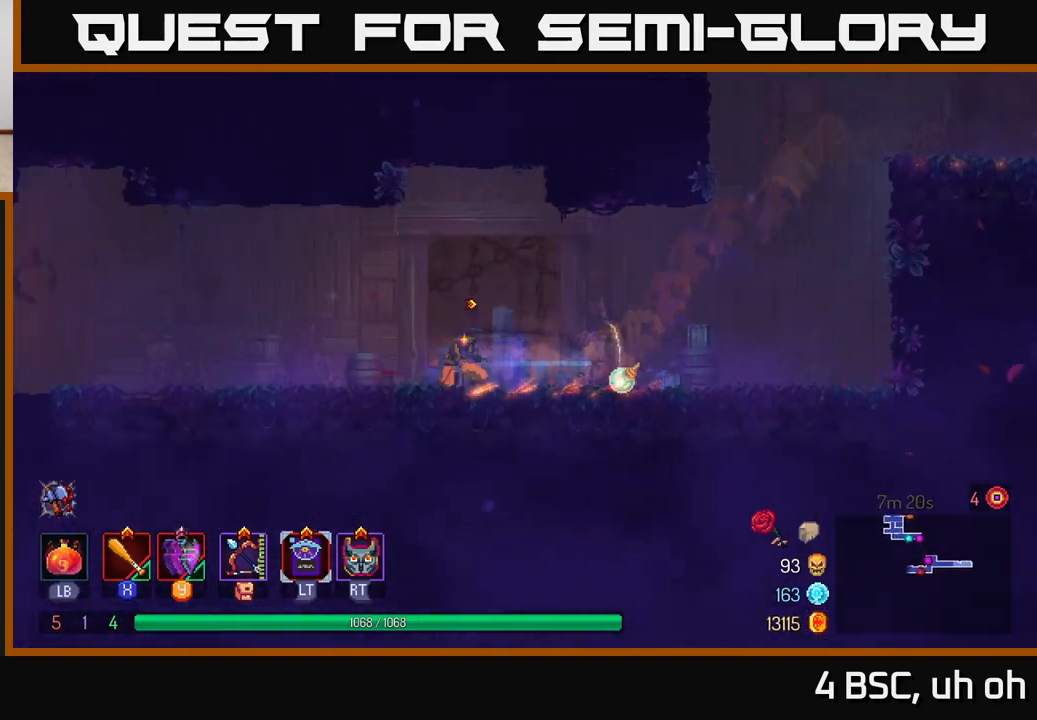
{"buttons": [], "left_stick": "left", "right_stick": "center", "events": []}
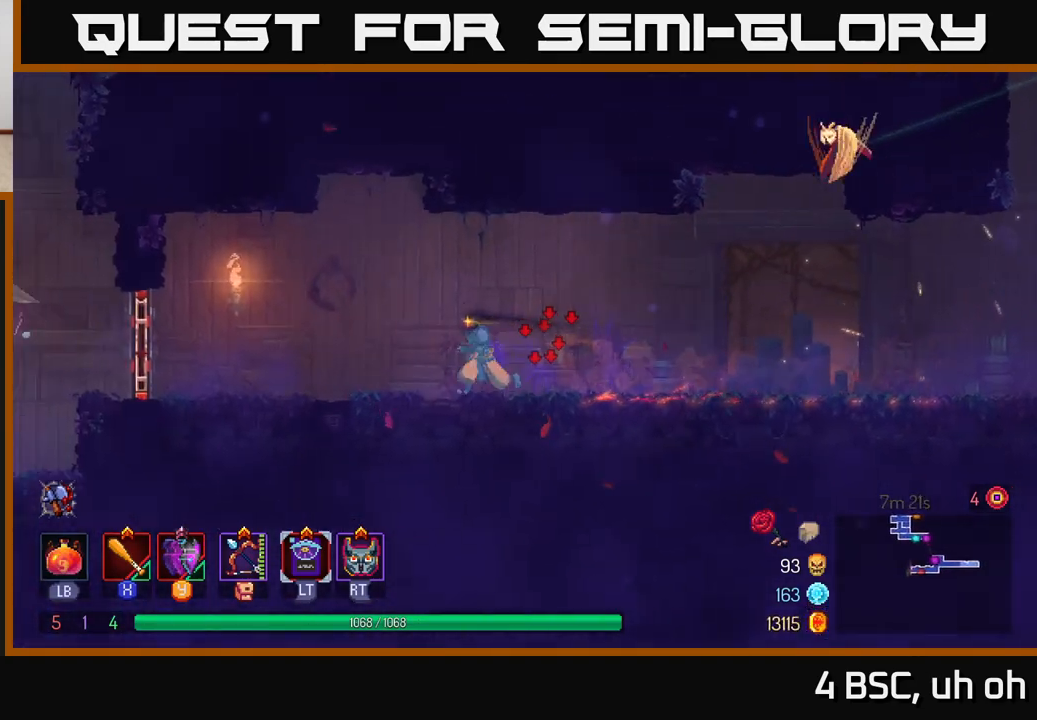
{"buttons": [], "left_stick": "left", "right_stick": "center", "events": []}
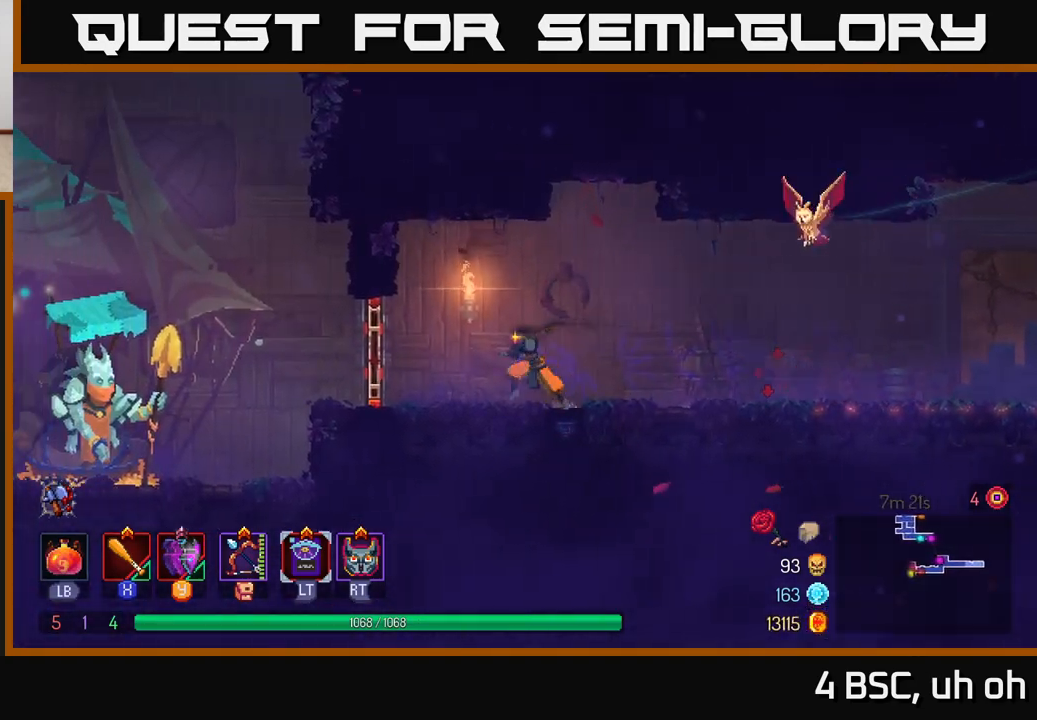
{"buttons": [], "left_stick": "left", "right_stick": "center", "events": [[233, "B", "down"], [383, "B", "up"]]}
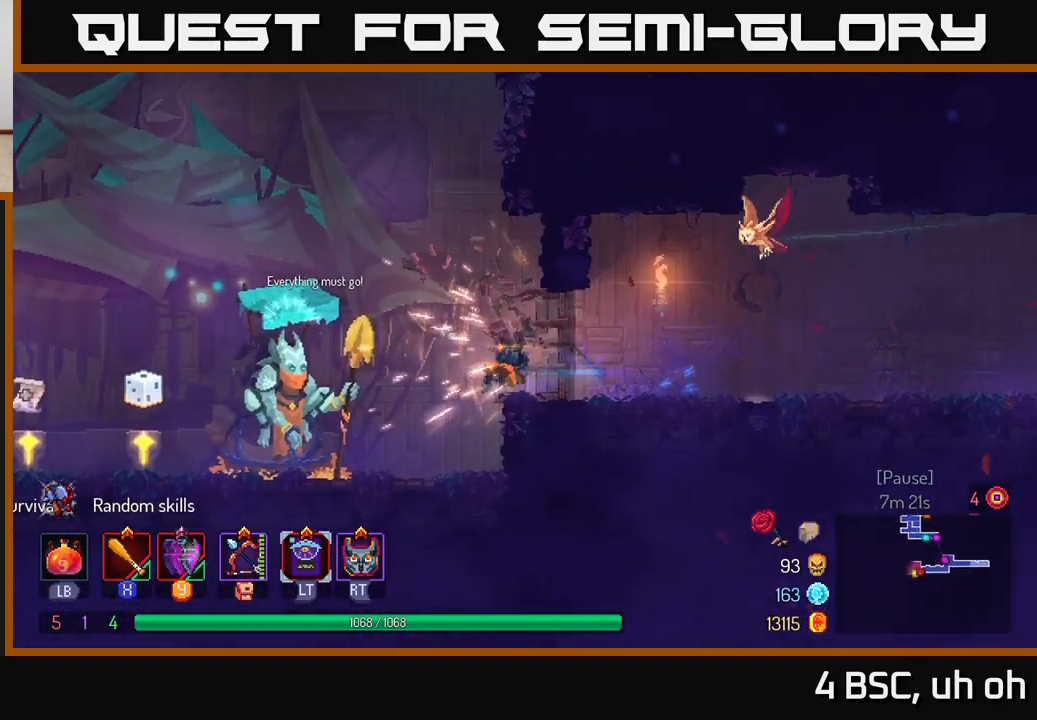
{"buttons": [], "left_stick": "left", "right_stick": "center", "events": []}
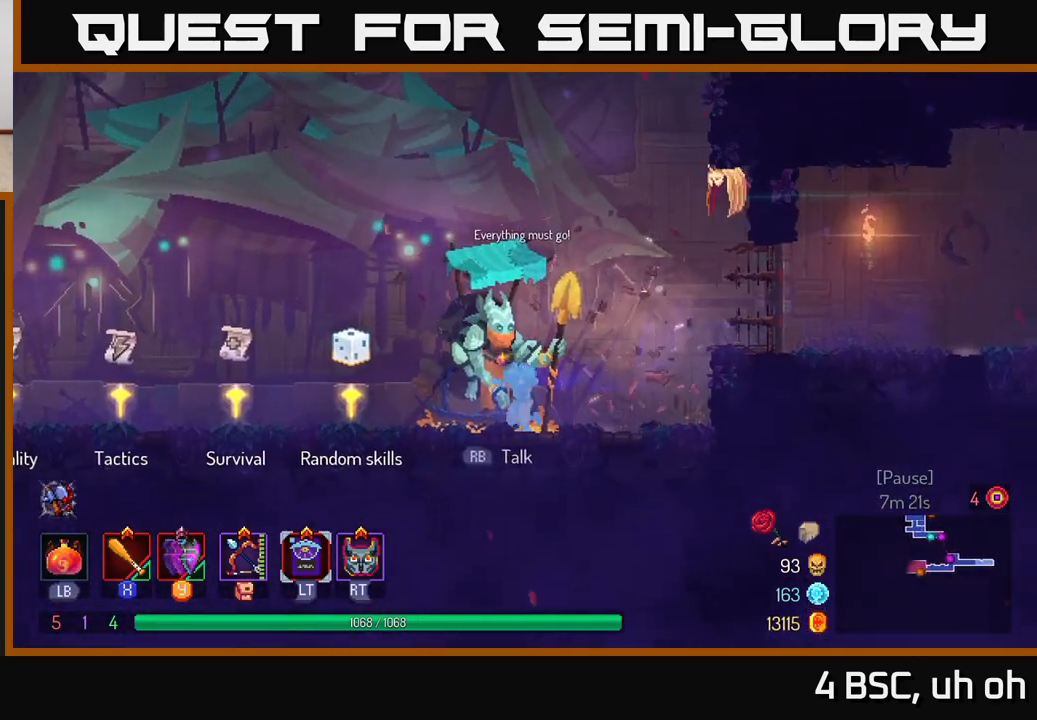
{"buttons": [], "left_stick": "left", "right_stick": "center", "events": []}
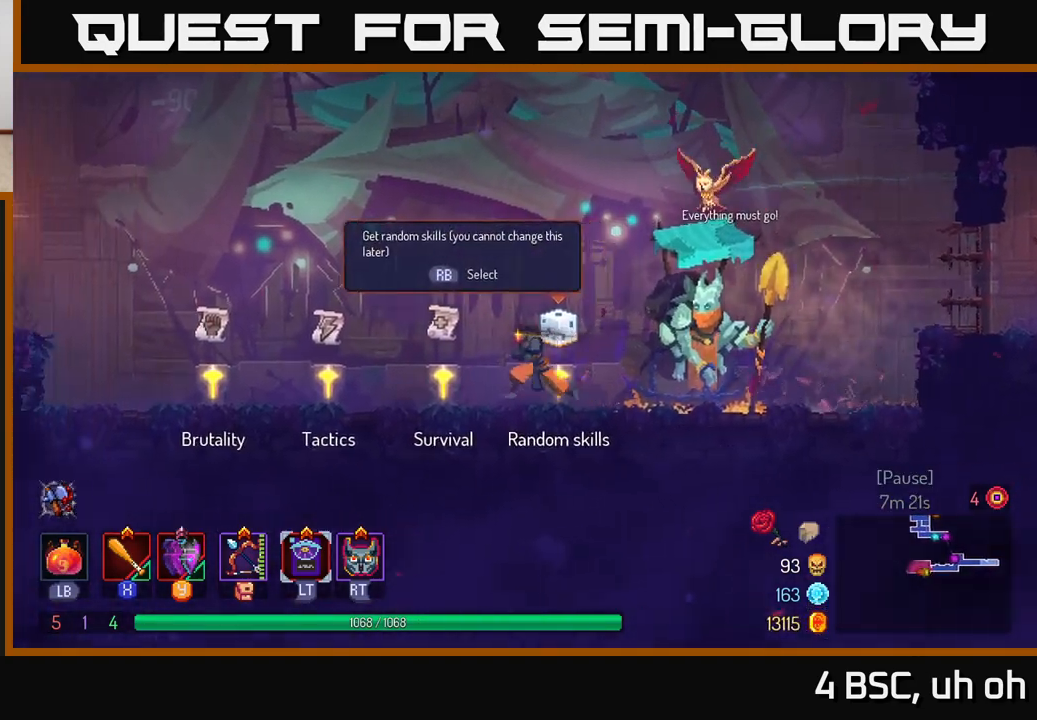
{"buttons": [], "left_stick": "left", "right_stick": "center", "events": [[250, "R1", "down"], [333, "R1", "up"]]}
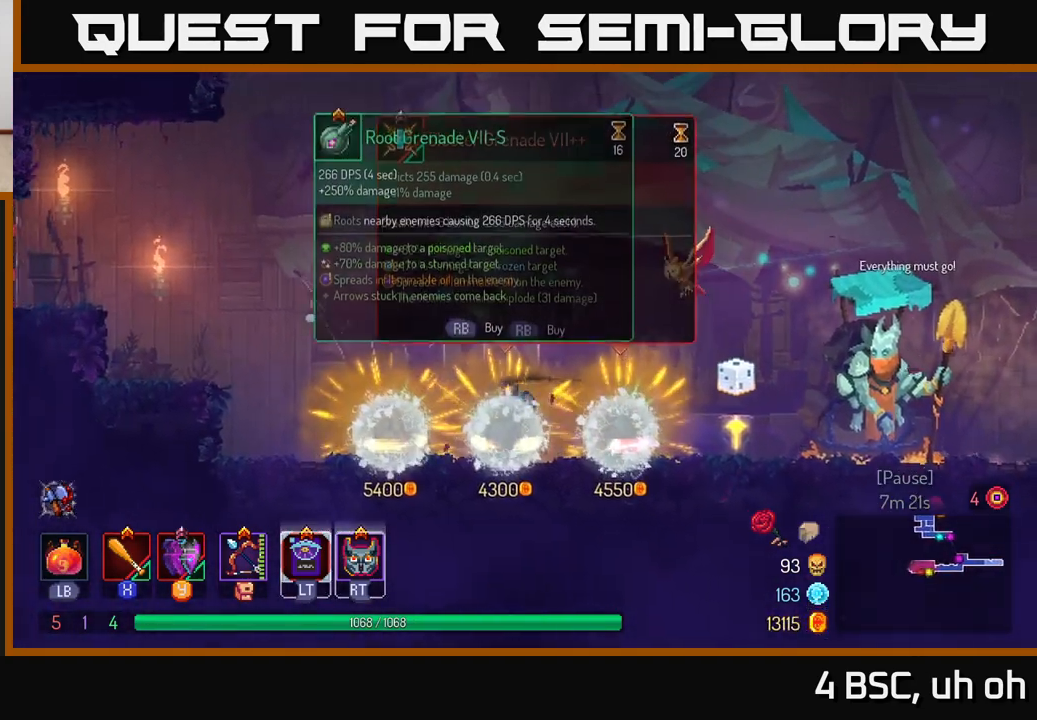
{"buttons": [], "left_stick": "left", "right_stick": "center", "events": []}
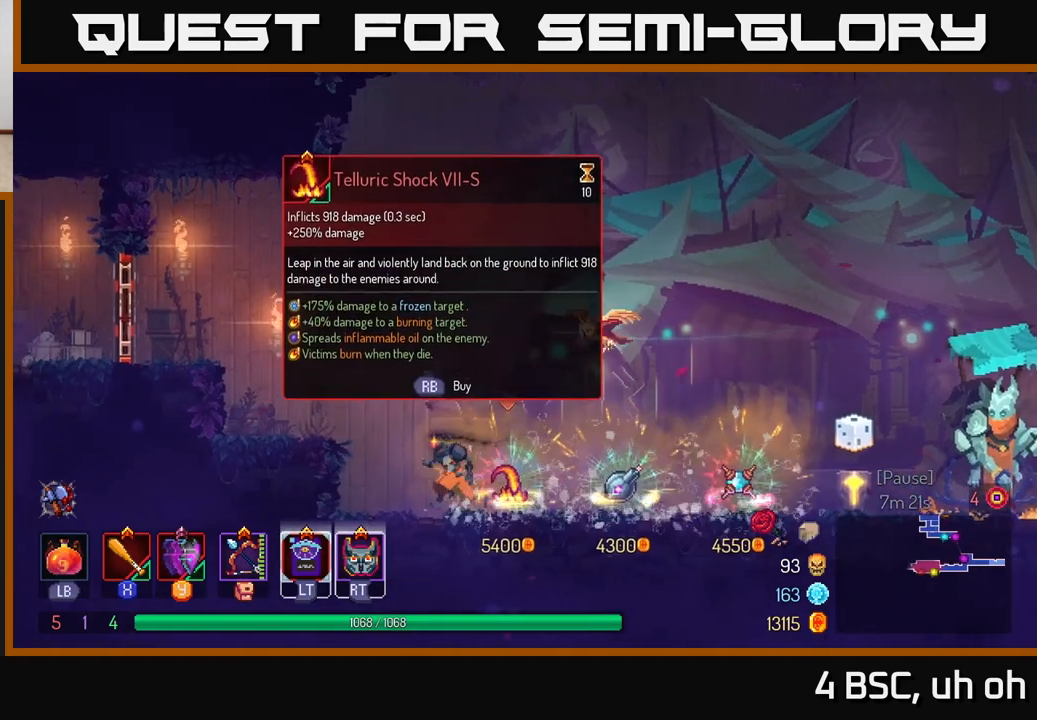
{"buttons": [], "left_stick": "left", "right_stick": "center", "events": [[33, "A", "down"], [217, "A", "up"]]}
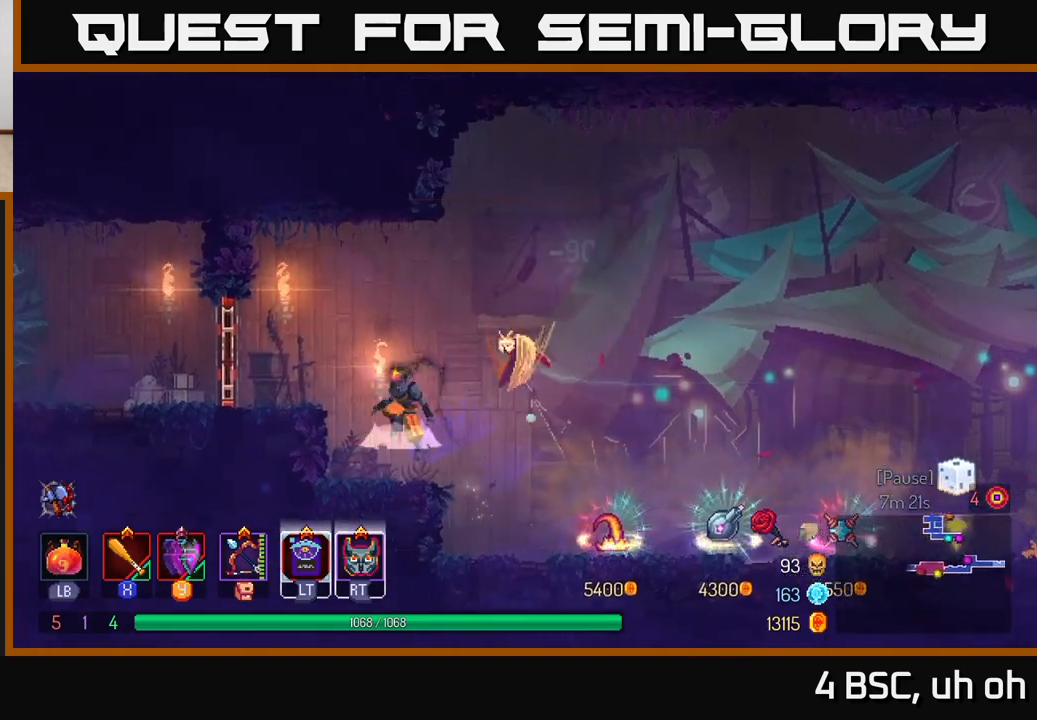
{"buttons": ["B"], "left_stick": "left", "right_stick": "center", "events": [[17, "A", "down"], [200, "A", "up"], [483, "B", "down"]]}
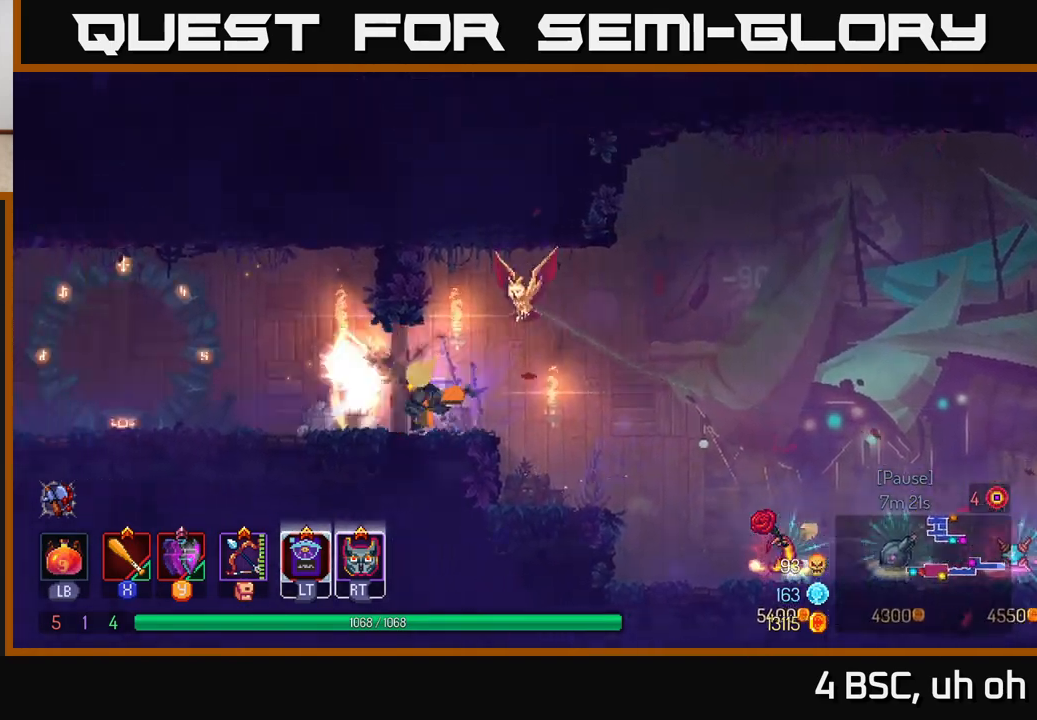
{"buttons": [], "left_stick": "left", "right_stick": "center", "events": [[100, "B", "up"]]}
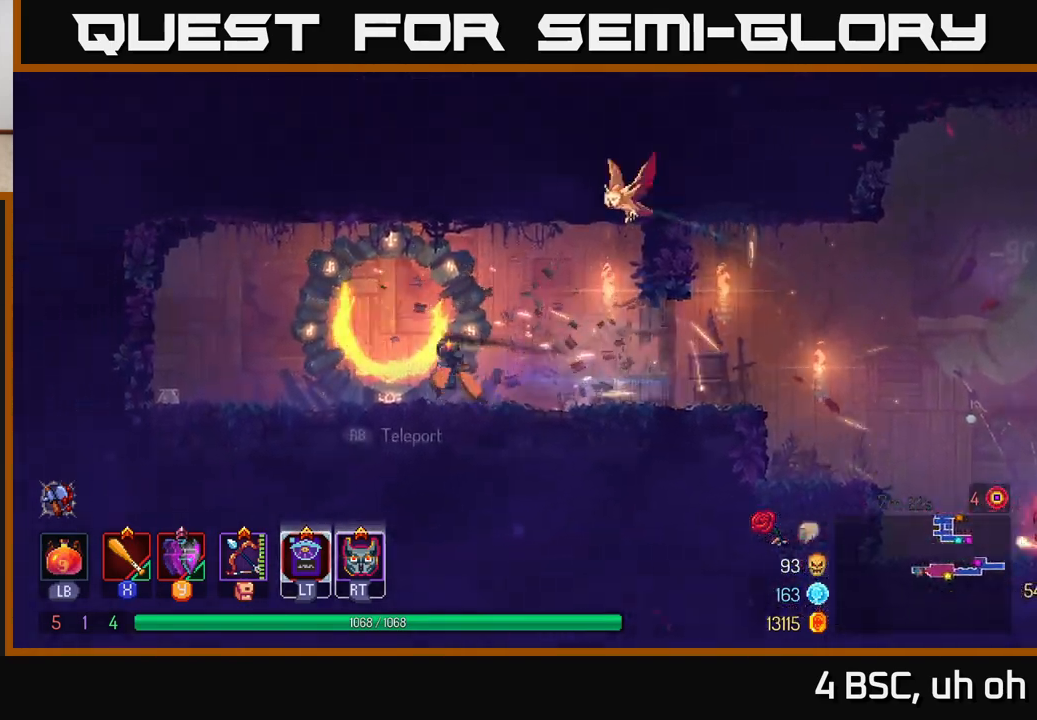
{"buttons": [], "left_stick": "center", "right_stick": "center", "events": [[183, "R1", "down"], [233, "left_stick", "center"], [250, "R1", "up"]]}